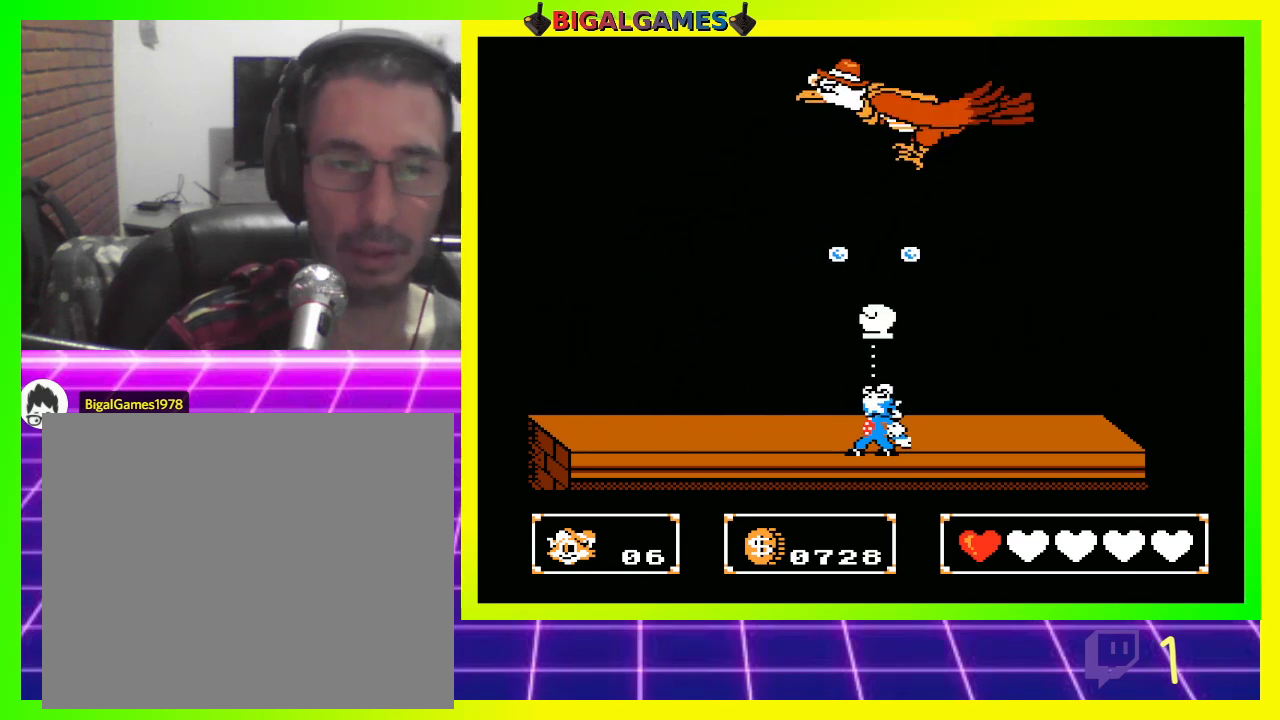
Gameplay with a controller (PlayStation layout); each line is a JSON object with the inputs held at the frame after it. "events" lists button and stick changes between this image and that frame as [ms after this image, input, new state], when the widget could be followed in between.
{"buttons": ["DPAD_UP"], "left_stick": "center", "right_stick": "center", "events": [[33, "CROSS", "down"], [100, "CROSS", "up"], [200, "CROSS", "down"], [267, "CROSS", "up"], [333, "DPAD_RIGHT", "up"], [400, "CROSS", "down"], [433, "CROSS", "up"]]}
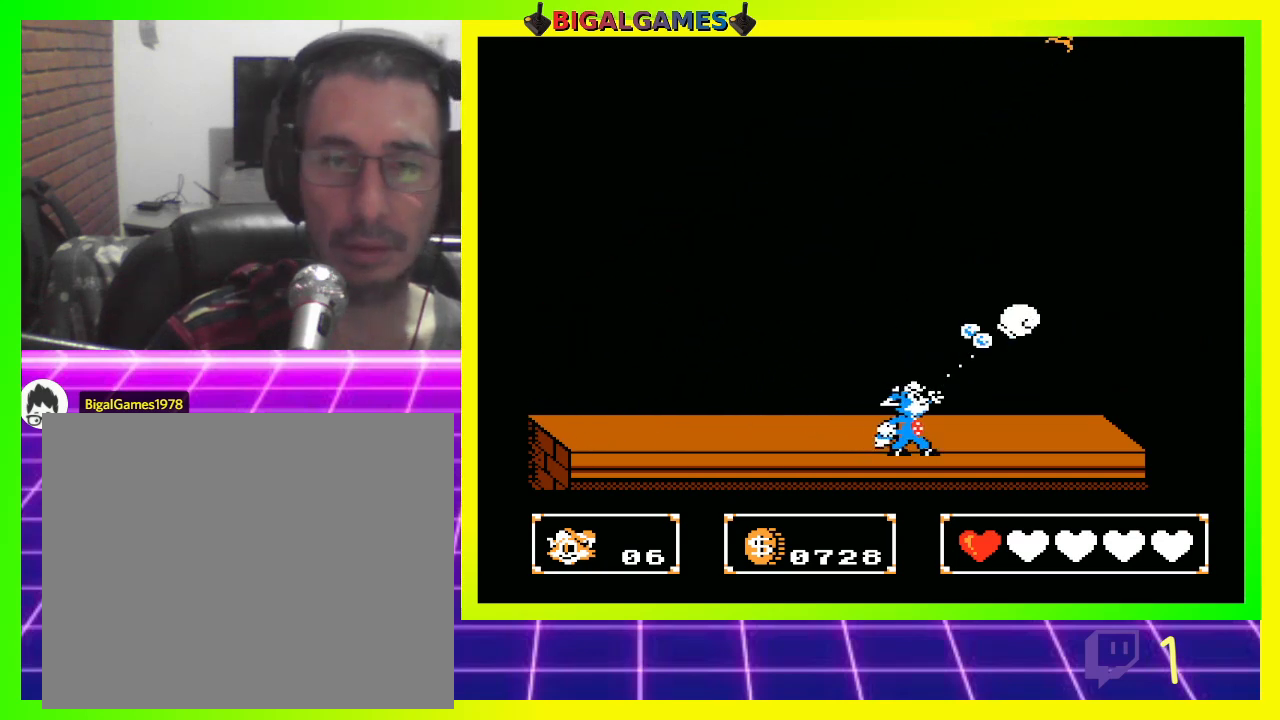
{"buttons": ["DPAD_LEFT"], "left_stick": "center", "right_stick": "center", "events": [[33, "CROSS", "down"], [100, "CROSS", "up"], [133, "DPAD_UP", "up"], [333, "DPAD_LEFT", "down"]]}
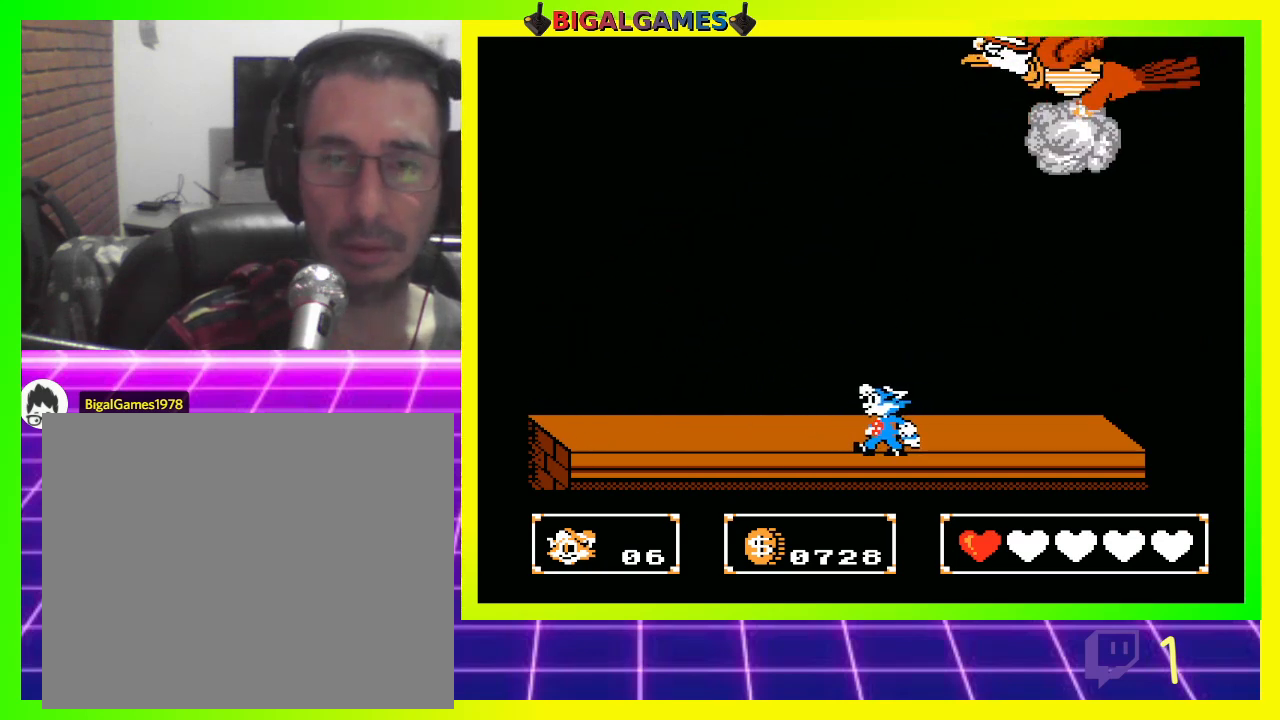
{"buttons": ["DPAD_RIGHT"], "left_stick": "center", "right_stick": "center", "events": [[400, "DPAD_LEFT", "up"], [500, "DPAD_RIGHT", "down"]]}
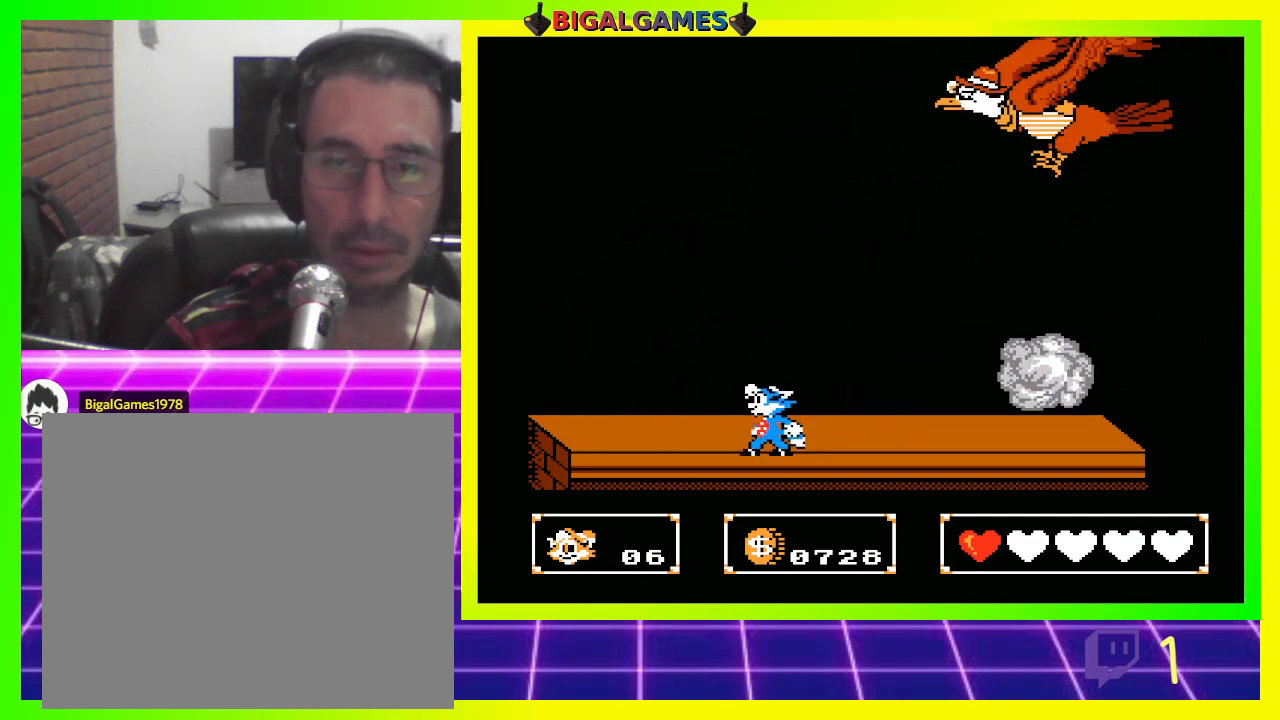
{"buttons": ["DPAD_LEFT"], "left_stick": "center", "right_stick": "center", "events": [[200, "DPAD_RIGHT", "up"], [233, "DPAD_LEFT", "down"]]}
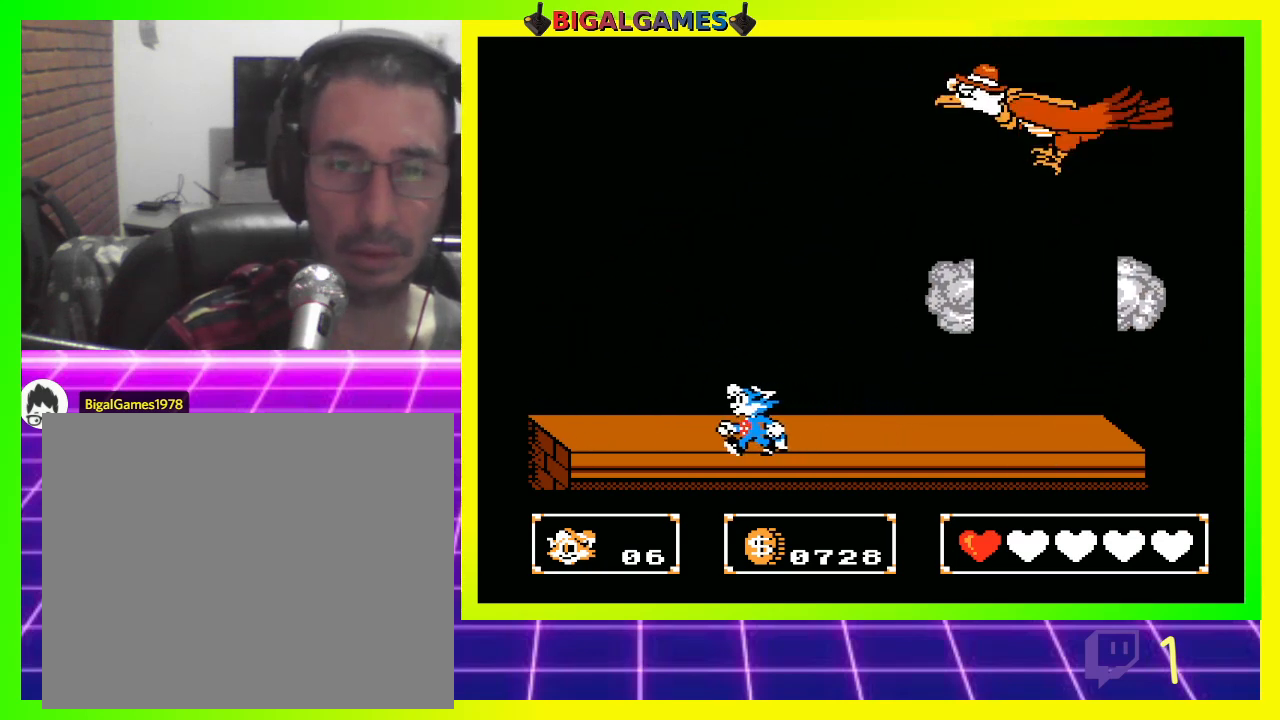
{"buttons": ["DPAD_RIGHT"], "left_stick": "center", "right_stick": "center", "events": [[133, "DPAD_LEFT", "up"], [233, "DPAD_RIGHT", "down"], [333, "DPAD_UP", "down"], [467, "DPAD_UP", "up"]]}
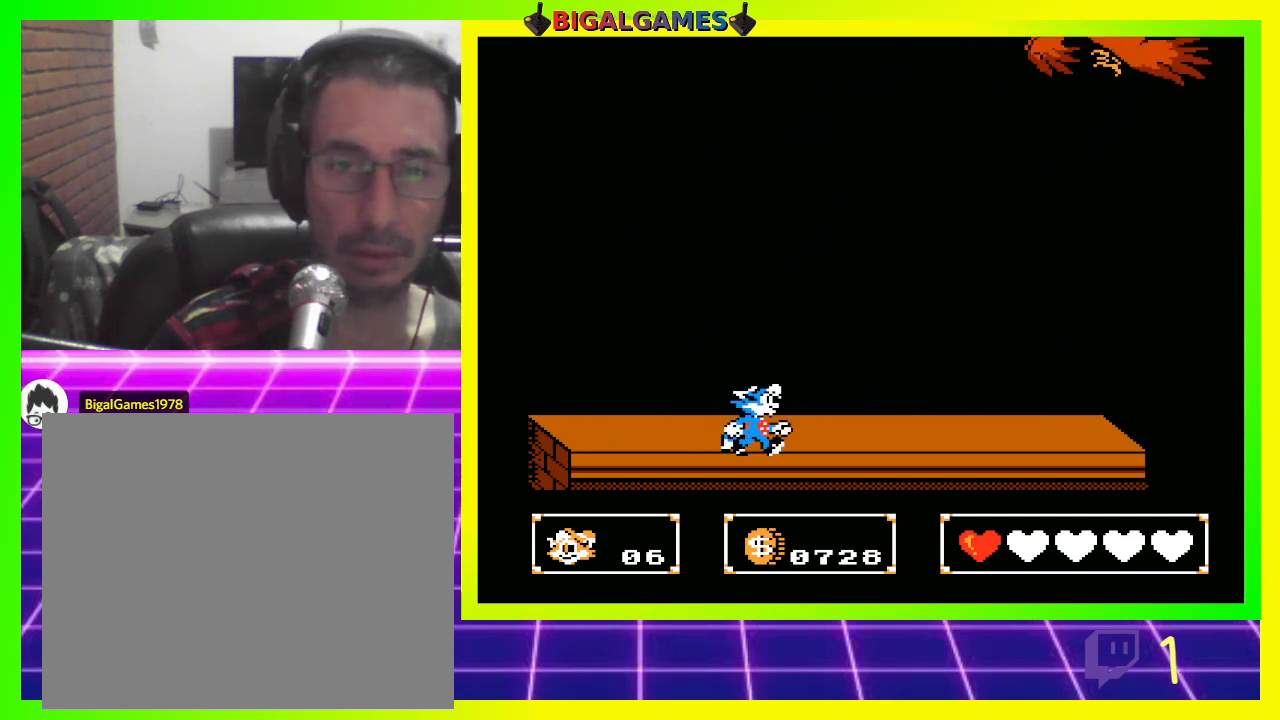
{"buttons": ["DPAD_RIGHT"], "left_stick": "center", "right_stick": "center", "events": []}
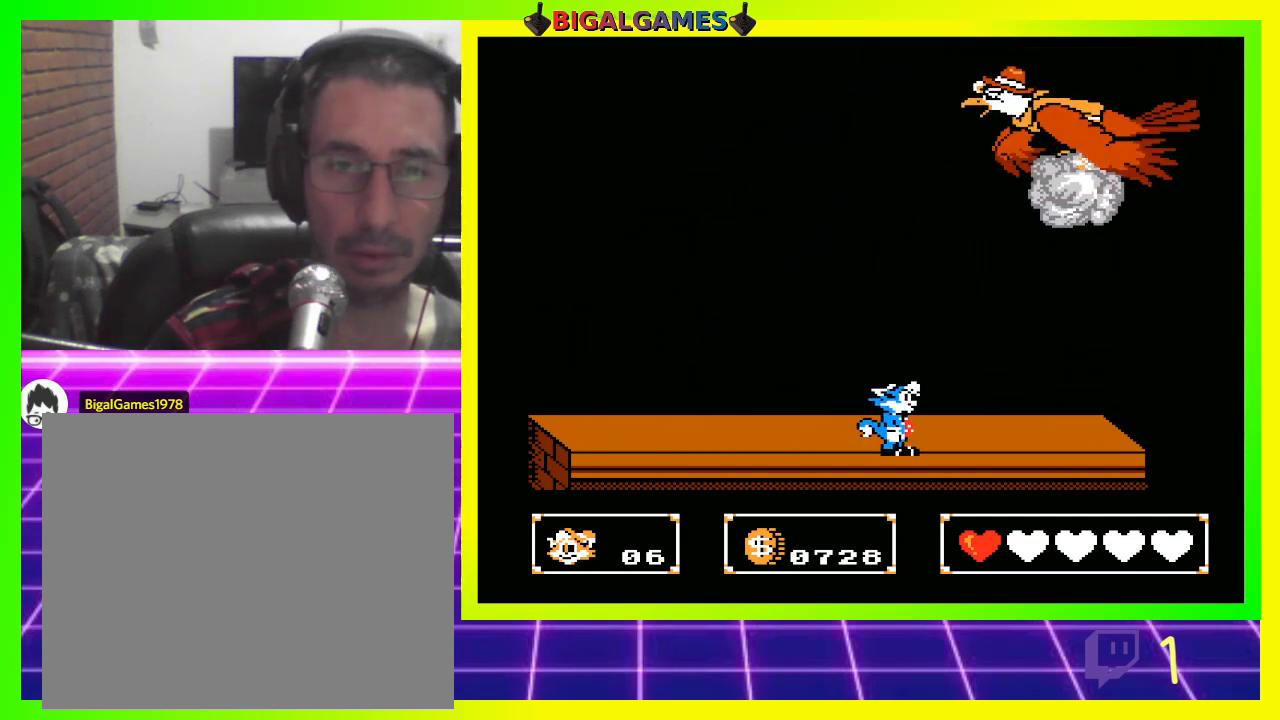
{"buttons": ["DPAD_LEFT"], "left_stick": "center", "right_stick": "center", "events": [[133, "DPAD_RIGHT", "up"], [167, "DPAD_LEFT", "down"]]}
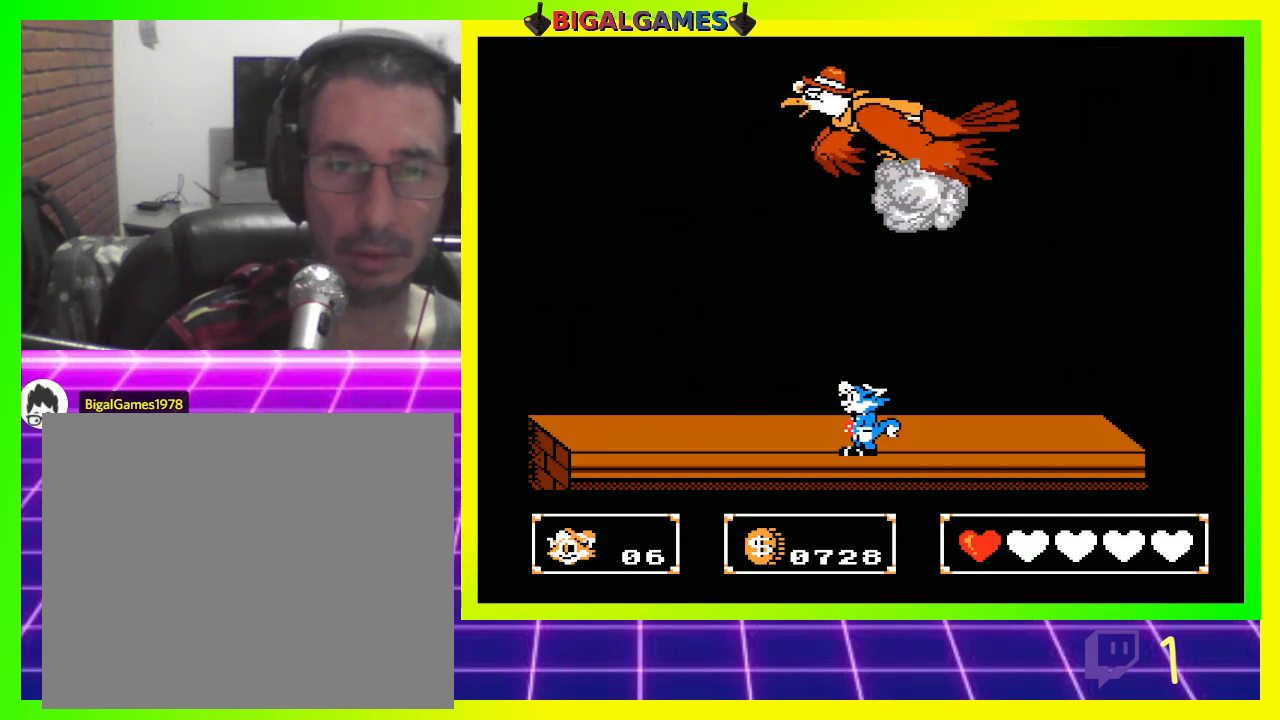
{"buttons": ["DPAD_LEFT"], "left_stick": "center", "right_stick": "center", "events": []}
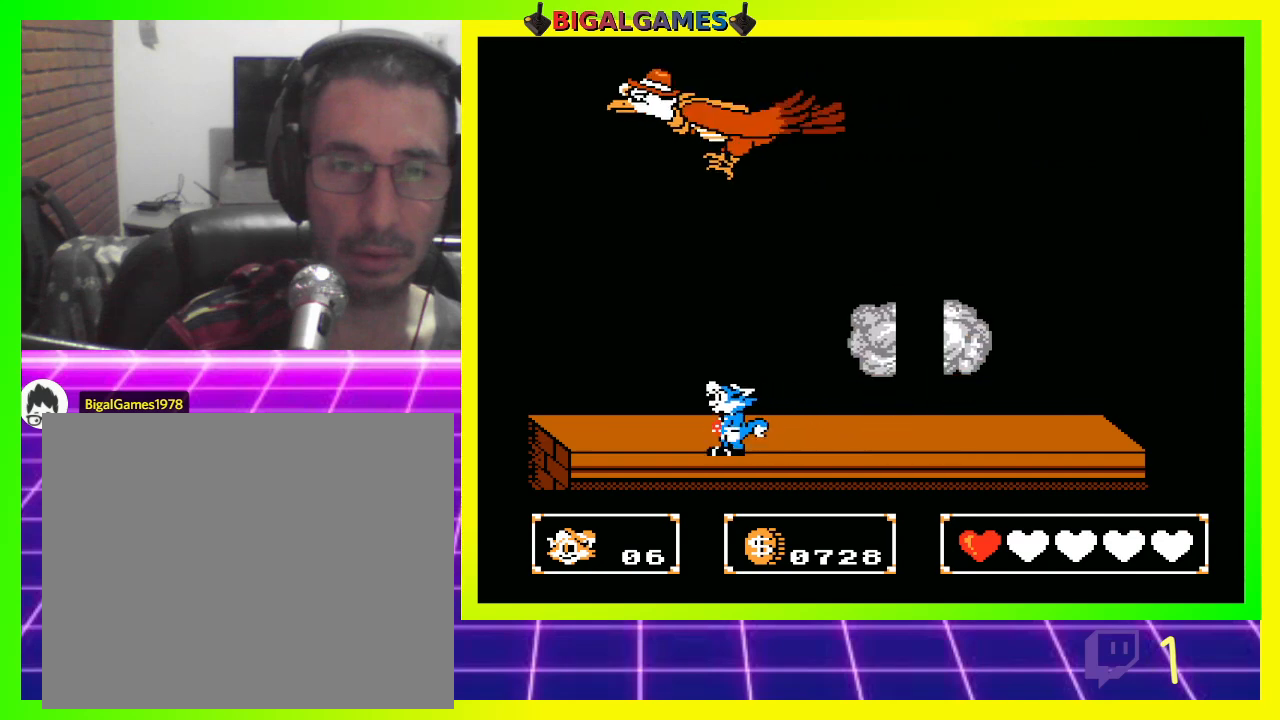
{"buttons": ["CROSS", "DPAD_UP"], "left_stick": "center", "right_stick": "center", "events": [[233, "DPAD_LEFT", "up"], [300, "DPAD_UP", "down"], [367, "CROSS", "down"], [433, "CROSS", "up"], [500, "CROSS", "down"]]}
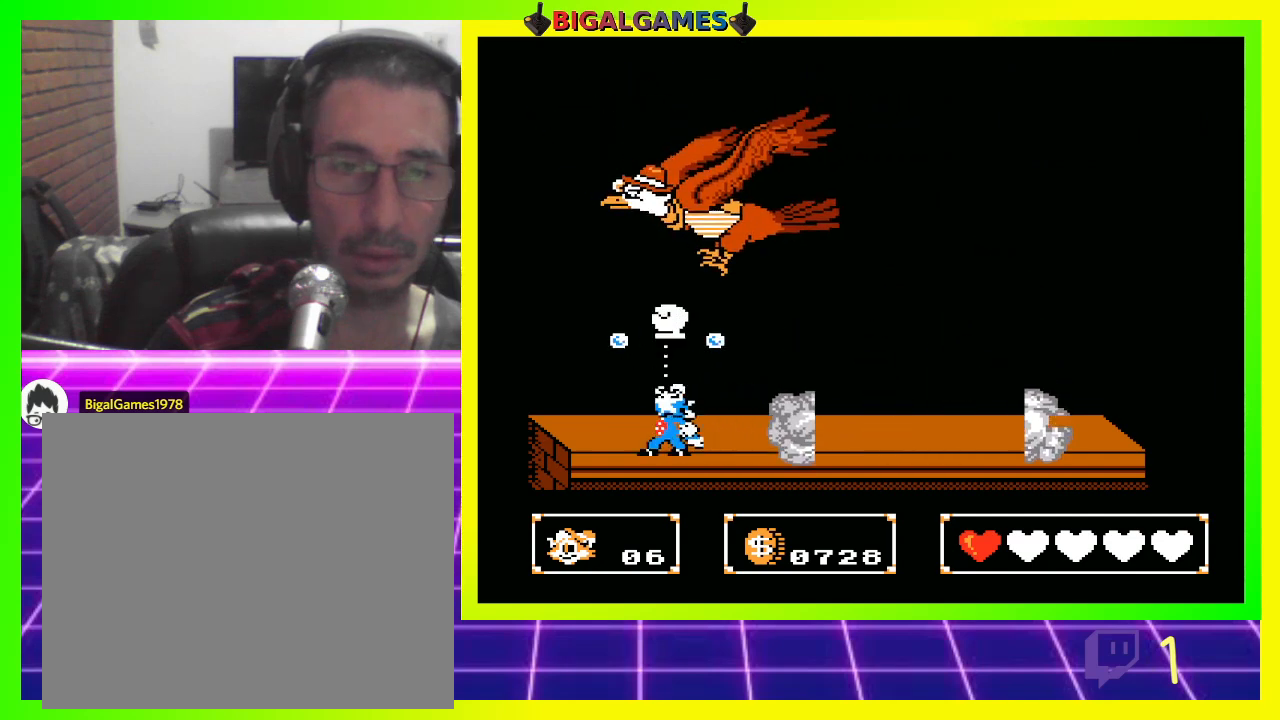
{"buttons": ["CROSS", "DPAD_RIGHT"], "left_stick": "center", "right_stick": "center", "events": [[100, "CROSS", "up"], [133, "DPAD_UP", "up"], [167, "CROSS", "down"], [167, "DPAD_DOWN", "down"], [233, "CROSS", "up"], [267, "DPAD_RIGHT", "down"], [333, "CROSS", "down"], [400, "CROSS", "up"], [467, "CROSS", "down"], [500, "DPAD_DOWN", "up"]]}
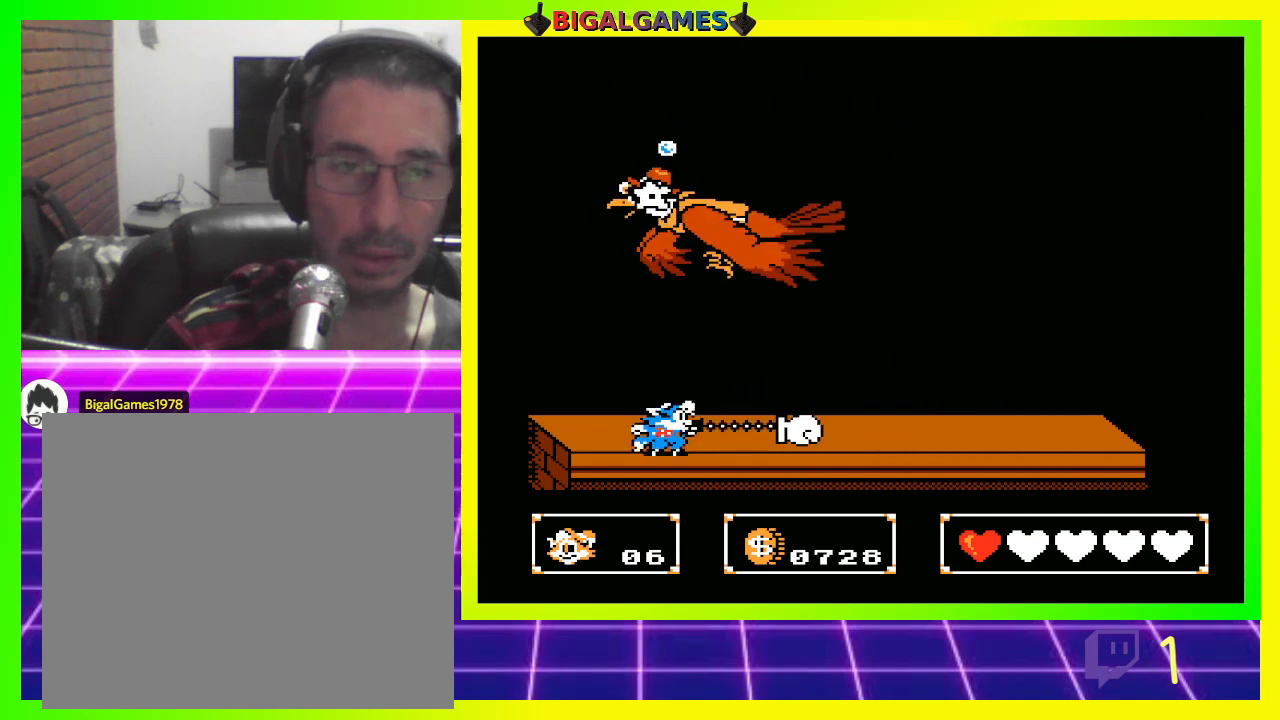
{"buttons": ["DPAD_UP", "DPAD_RIGHT"], "left_stick": "center", "right_stick": "center", "events": [[33, "CROSS", "up"], [100, "CROSS", "down"], [100, "DPAD_UP", "down"], [200, "CROSS", "up"], [200, "DPAD_RIGHT", "up"], [300, "CROSS", "down"], [333, "CROSS", "up"], [367, "DPAD_RIGHT", "down"], [433, "CROSS", "down"], [500, "CROSS", "up"]]}
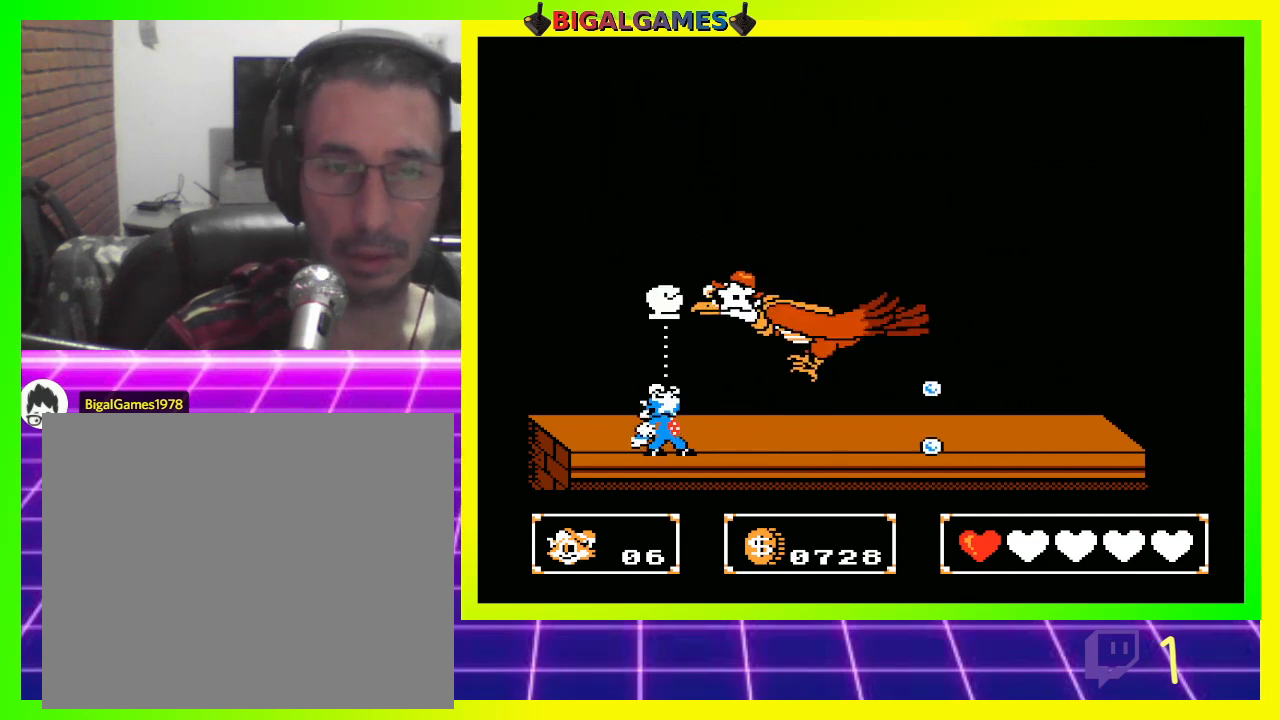
{"buttons": ["DPAD_UP", "DPAD_RIGHT"], "left_stick": "center", "right_stick": "center", "events": [[67, "CROSS", "down"], [133, "CROSS", "up"], [200, "DPAD_UP", "up"], [233, "CROSS", "down"], [300, "CROSS", "up"], [400, "CROSS", "down"], [400, "DPAD_UP", "down"], [433, "CROSS", "up"]]}
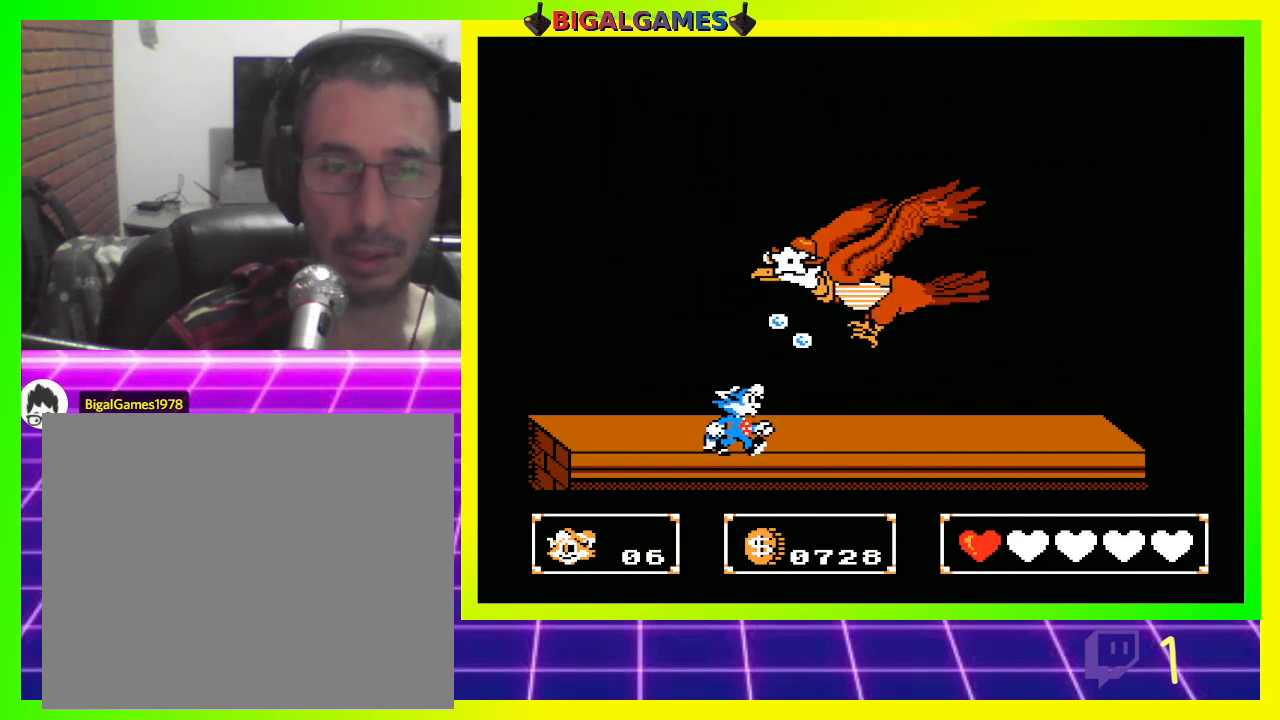
{"buttons": ["CROSS", "DPAD_UP", "DPAD_RIGHT"], "left_stick": "center", "right_stick": "center", "events": [[33, "CROSS", "down"], [100, "CROSS", "up"], [167, "CROSS", "down"], [233, "CROSS", "up"], [333, "CROSS", "down"], [400, "CROSS", "up"], [500, "CROSS", "down"]]}
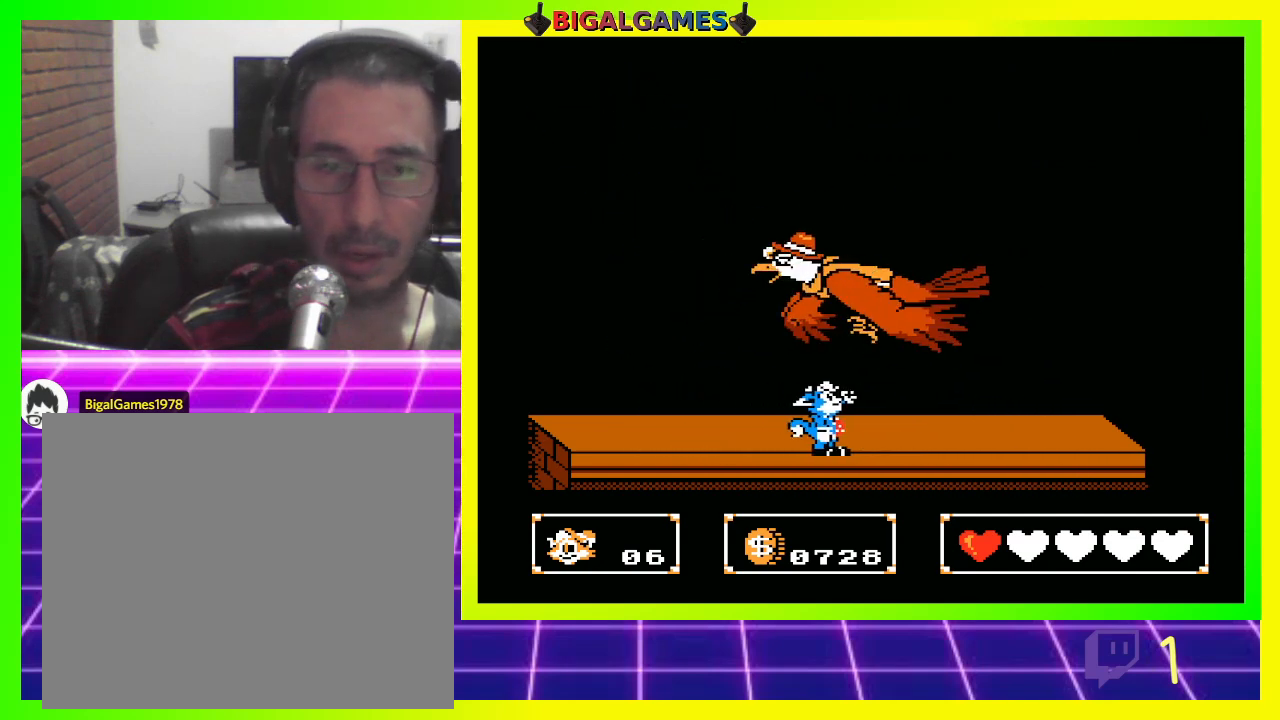
{"buttons": ["DPAD_UP"], "left_stick": "center", "right_stick": "center", "events": [[33, "CROSS", "up"], [133, "CROSS", "down"], [167, "DPAD_RIGHT", "up"], [200, "CROSS", "up"], [300, "CROSS", "down"], [333, "CROSS", "up"], [433, "CROSS", "down"], [500, "CROSS", "up"]]}
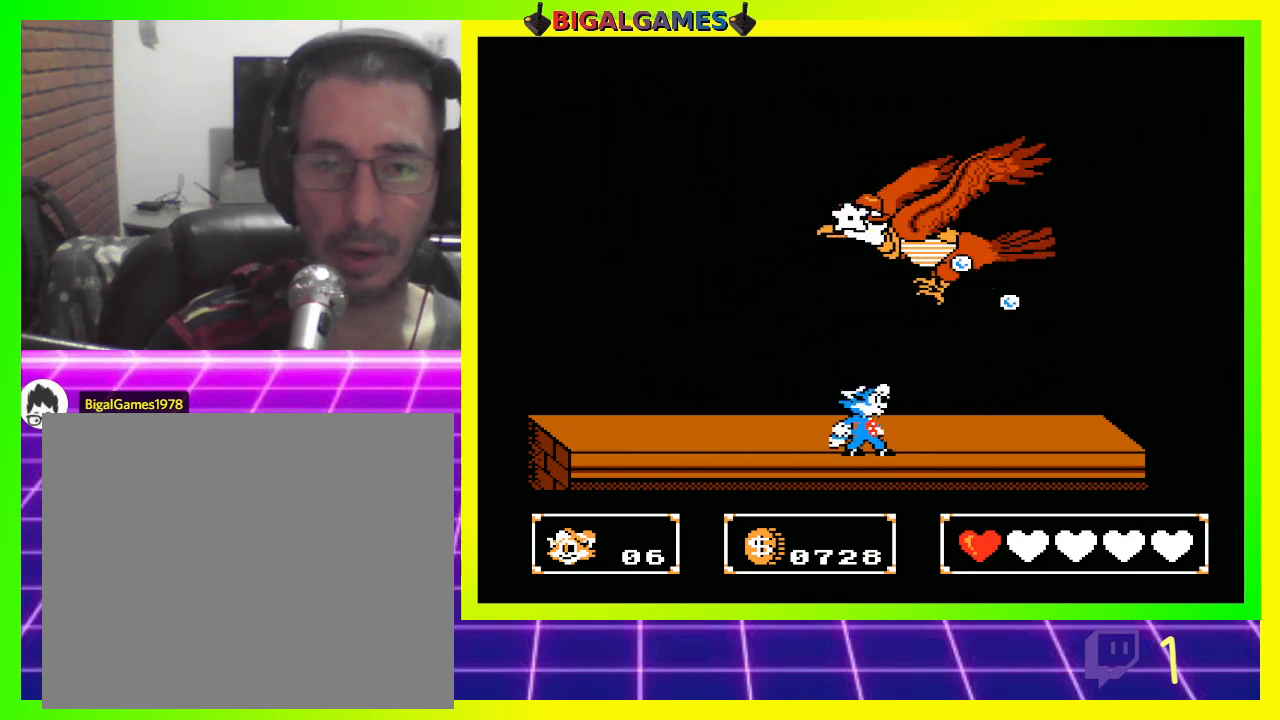
{"buttons": ["DPAD_UP"], "left_stick": "center", "right_stick": "center", "events": [[100, "CROSS", "down"], [133, "CROSS", "up"], [233, "CROSS", "down"], [300, "CROSS", "up"], [400, "CROSS", "down"], [433, "CROSS", "up"]]}
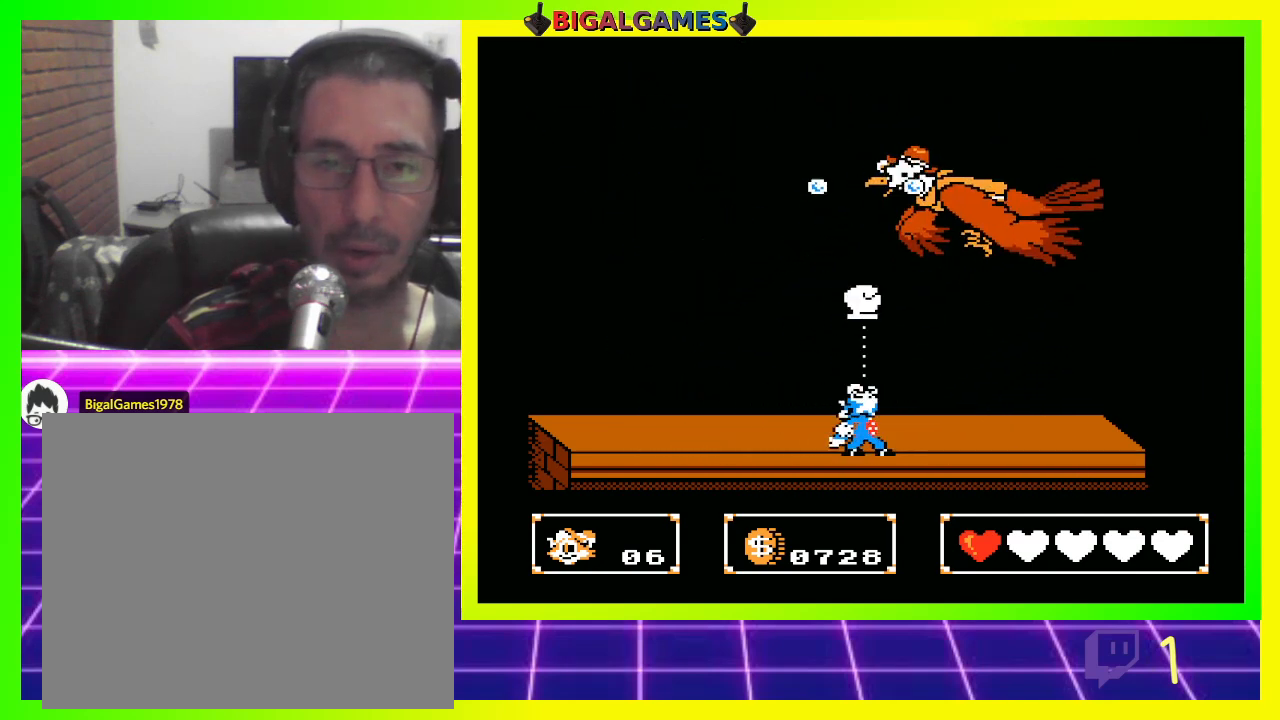
{"buttons": ["DPAD_UP"], "left_stick": "center", "right_stick": "center", "events": [[33, "CROSS", "down"], [100, "CROSS", "up"], [200, "CROSS", "down"], [267, "CROSS", "up"], [367, "CROSS", "down"], [433, "CROSS", "up"]]}
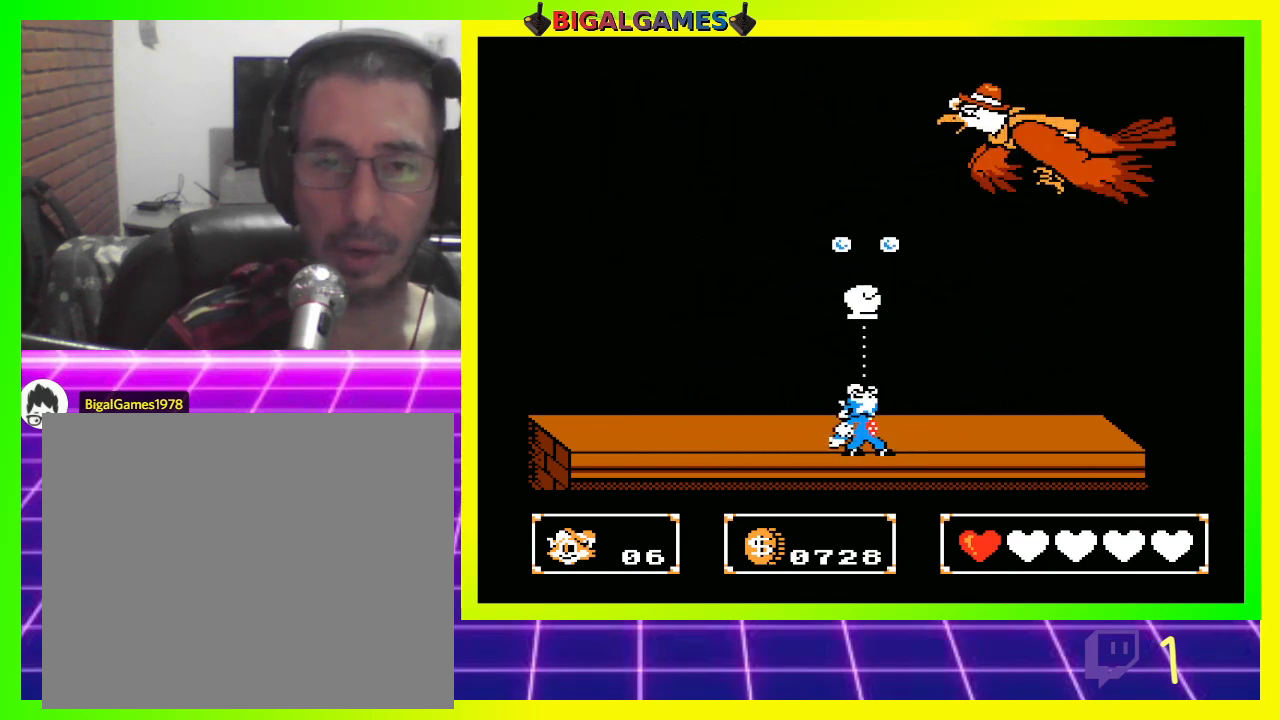
{"buttons": ["DPAD_UP"], "left_stick": "center", "right_stick": "center", "events": [[33, "CROSS", "down"], [67, "CROSS", "up"], [167, "CROSS", "down"], [233, "CROSS", "up"], [333, "CROSS", "down"], [400, "CROSS", "up"]]}
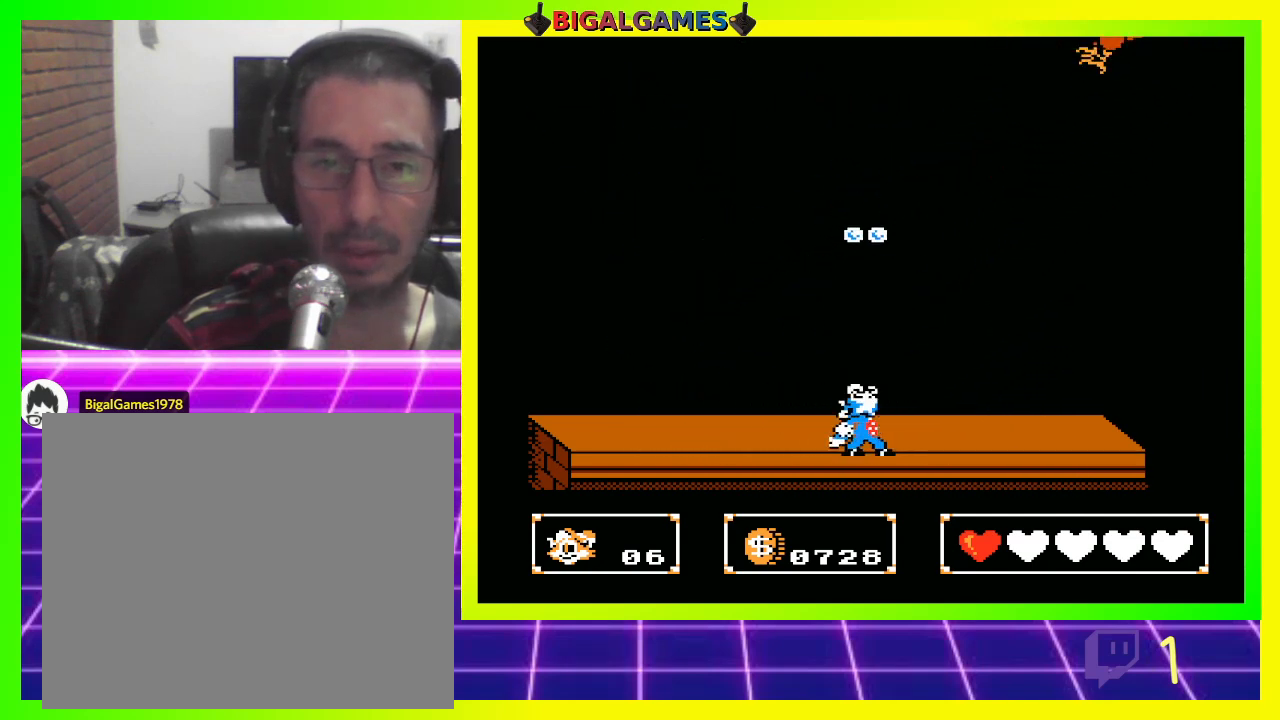
{"buttons": ["DPAD_LEFT"], "left_stick": "center", "right_stick": "center", "events": [[233, "DPAD_UP", "up"], [433, "DPAD_LEFT", "down"]]}
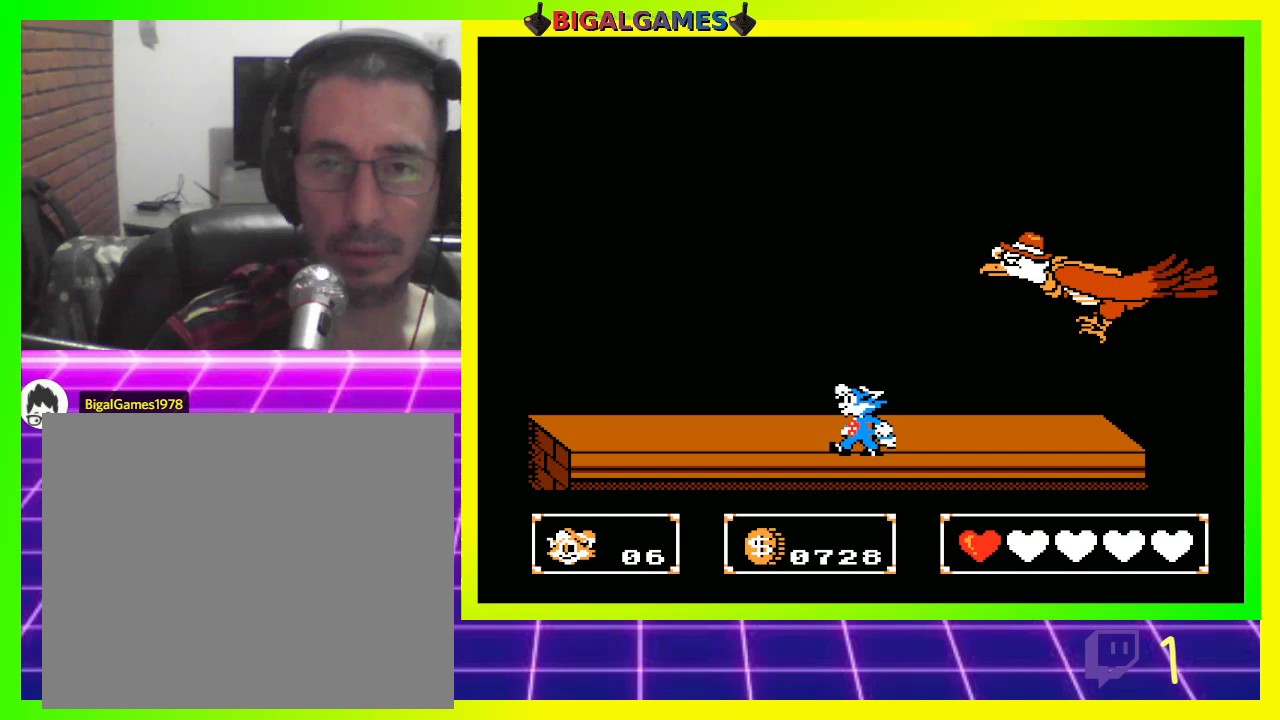
{"buttons": ["DPAD_DOWN"], "left_stick": "center", "right_stick": "center", "events": [[233, "DPAD_DOWN", "down"], [300, "DPAD_LEFT", "up"]]}
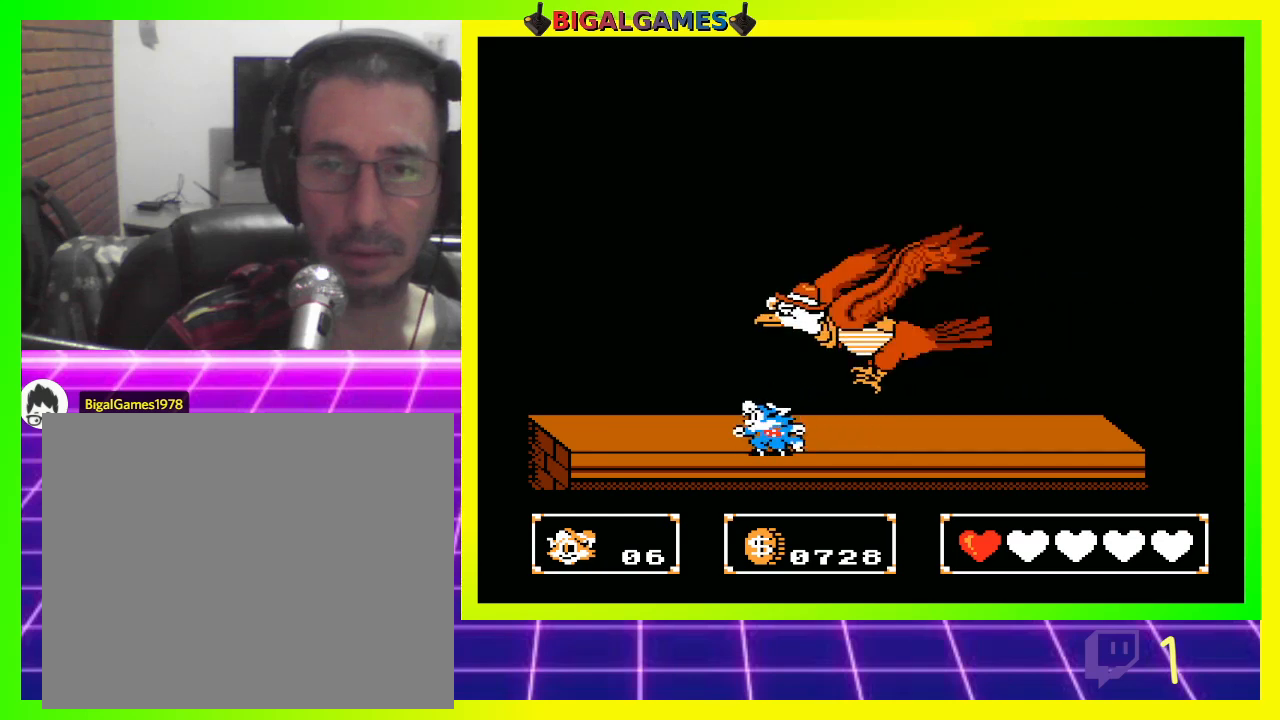
{"buttons": ["DPAD_UP", "DPAD_LEFT"], "left_stick": "center", "right_stick": "center", "events": [[300, "CROSS", "down"], [333, "DPAD_LEFT", "down"], [367, "CROSS", "up"], [400, "DPAD_DOWN", "up"], [433, "CROSS", "down"], [500, "CROSS", "up"], [500, "DPAD_UP", "down"]]}
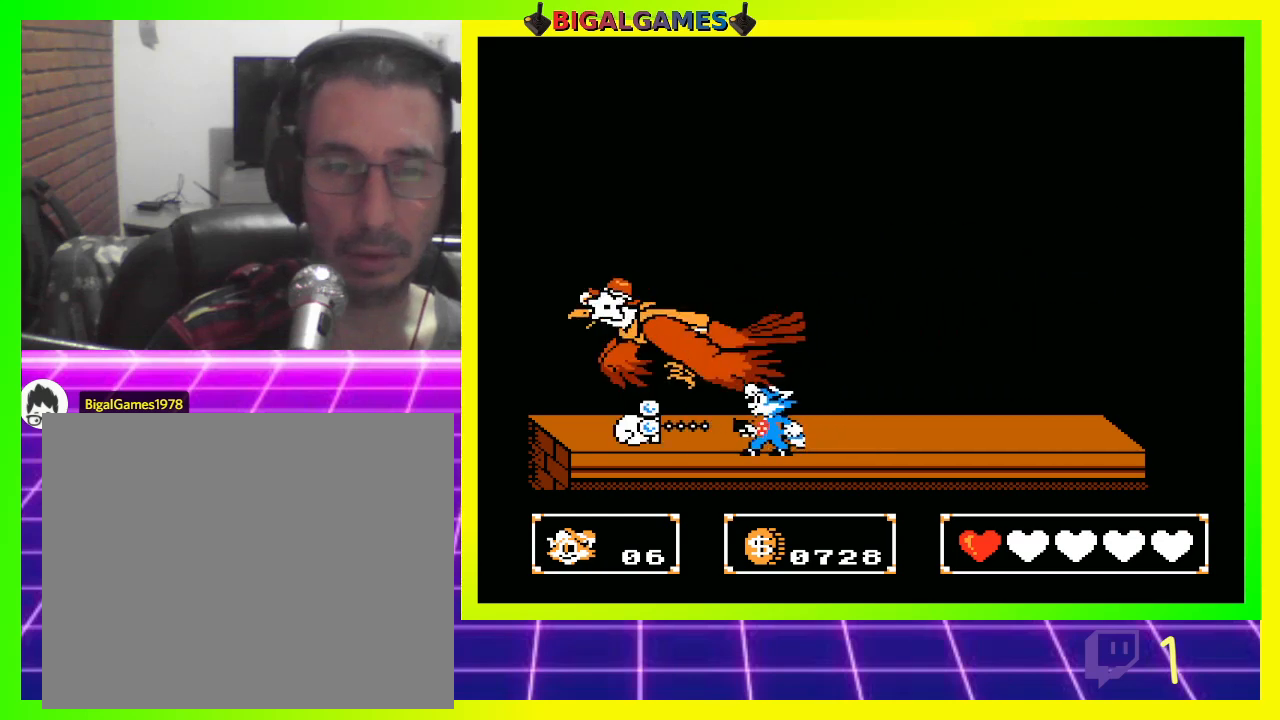
{"buttons": ["DPAD_UP"], "left_stick": "center", "right_stick": "center", "events": [[33, "DPAD_LEFT", "up"], [100, "CROSS", "down"], [133, "CROSS", "up"], [233, "CROSS", "down"], [300, "CROSS", "up"], [400, "CROSS", "down"], [467, "CROSS", "up"]]}
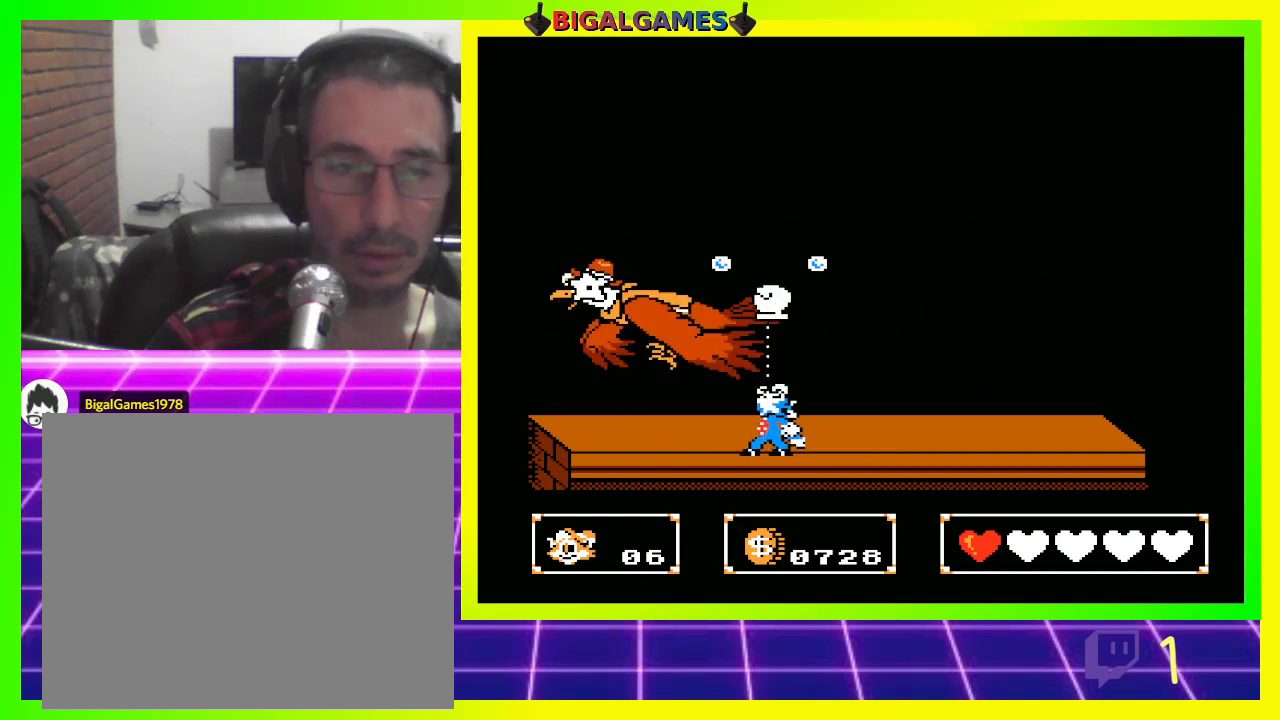
{"buttons": ["DPAD_UP"], "left_stick": "center", "right_stick": "center", "events": [[67, "CROSS", "down"], [133, "CROSS", "up"], [233, "CROSS", "down"], [300, "CROSS", "up"], [400, "CROSS", "down"], [433, "CROSS", "up"]]}
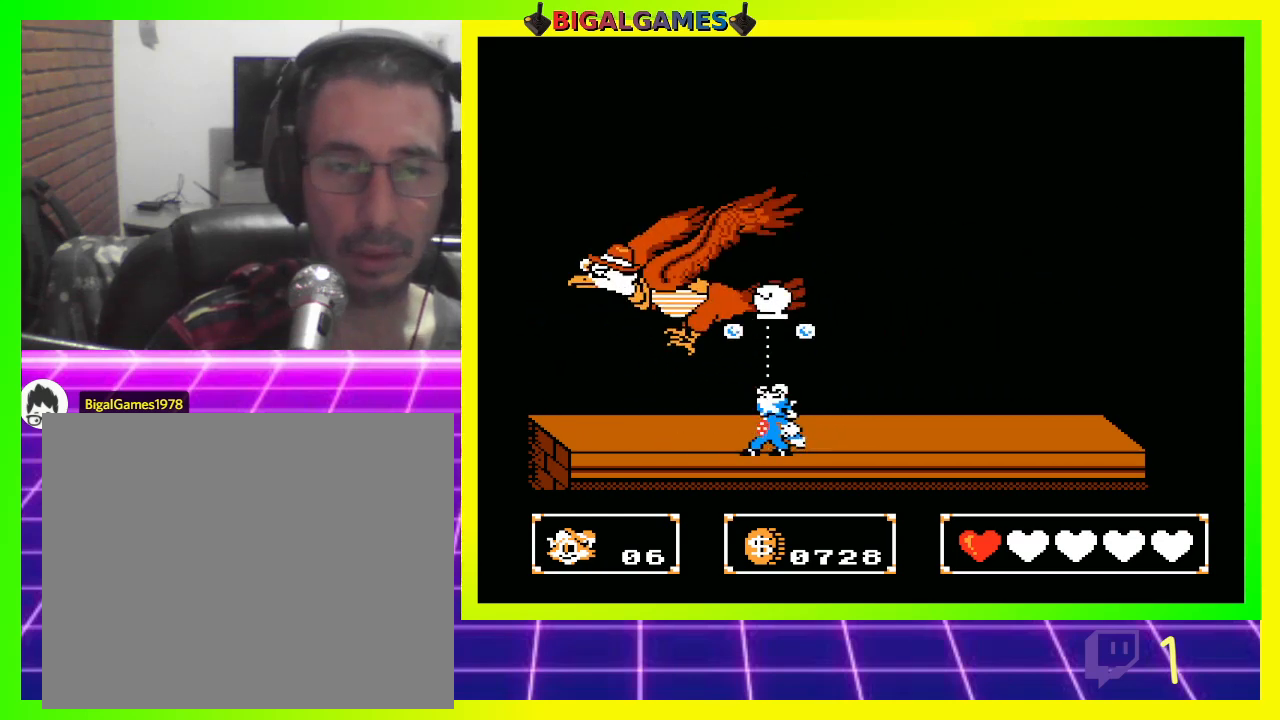
{"buttons": ["CROSS", "DPAD_UP"], "left_stick": "center", "right_stick": "center", "events": [[33, "CROSS", "down"], [100, "CROSS", "up"], [200, "CROSS", "down"], [267, "CROSS", "up"], [333, "CROSS", "down"], [400, "CROSS", "up"], [467, "CROSS", "down"]]}
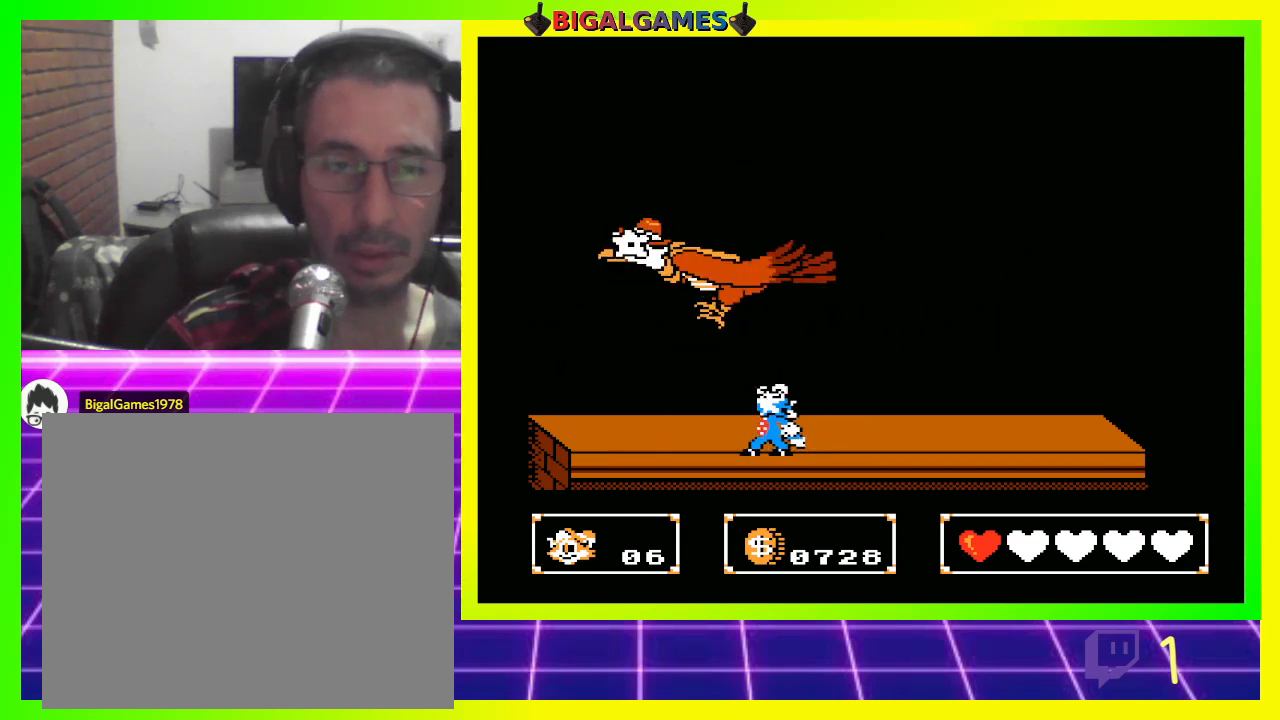
{"buttons": ["CROSS", "DPAD_UP", "DPAD_RIGHT"], "left_stick": "center", "right_stick": "center", "events": [[67, "CROSS", "up"], [167, "CROSS", "down"], [233, "CROSS", "up"], [333, "CROSS", "down"], [367, "CROSS", "up"], [400, "DPAD_RIGHT", "down"], [467, "CROSS", "down"]]}
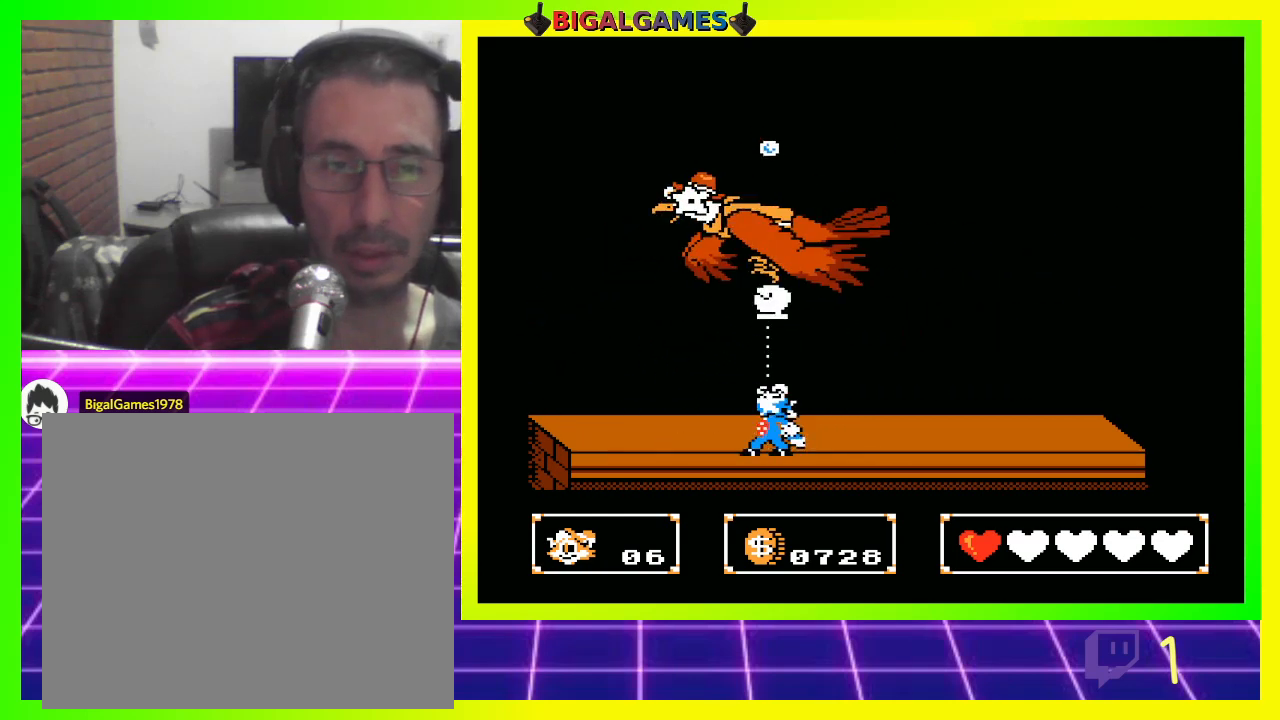
{"buttons": ["DPAD_UP"], "left_stick": "center", "right_stick": "center", "events": [[33, "CROSS", "up"], [133, "CROSS", "down"], [133, "DPAD_RIGHT", "up"], [200, "CROSS", "up"], [300, "CROSS", "down"], [333, "CROSS", "up"], [467, "CROSS", "down"], [500, "CROSS", "up"]]}
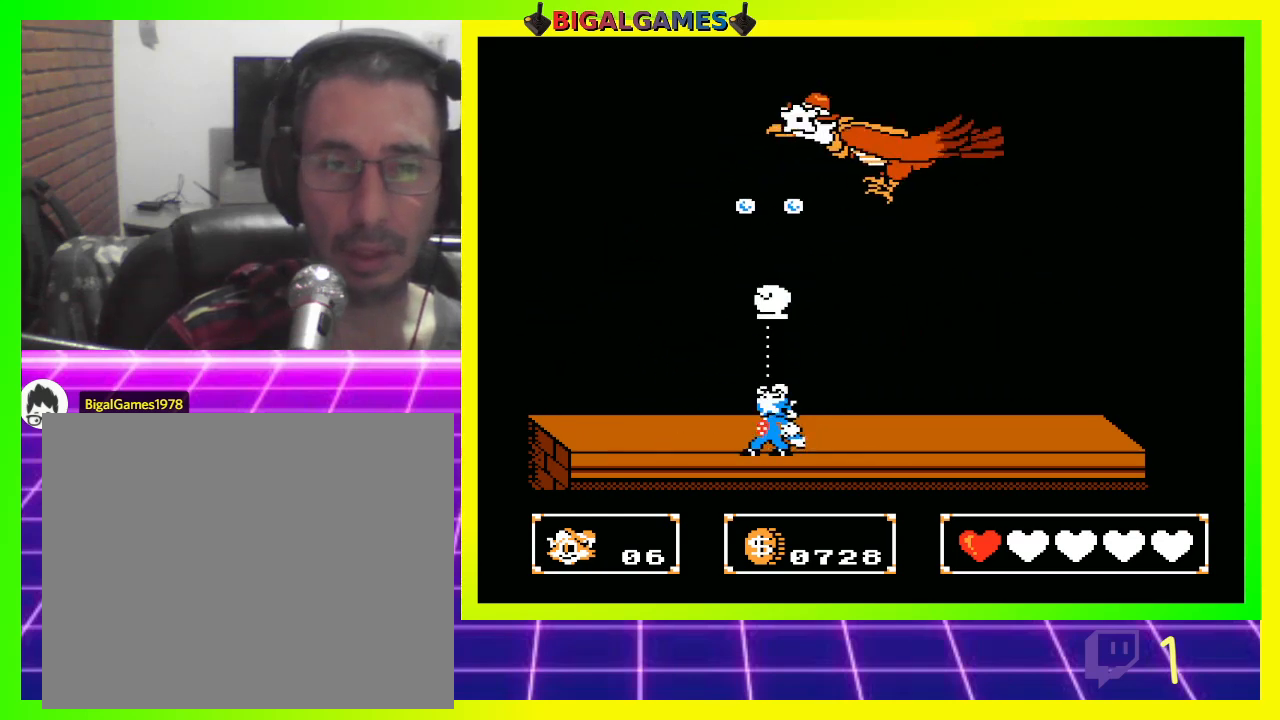
{"buttons": ["DPAD_UP"], "left_stick": "center", "right_stick": "center", "events": [[100, "CROSS", "down"], [167, "CROSS", "up"], [300, "CROSS", "down"], [333, "CROSS", "up"], [433, "CROSS", "down"], [500, "CROSS", "up"]]}
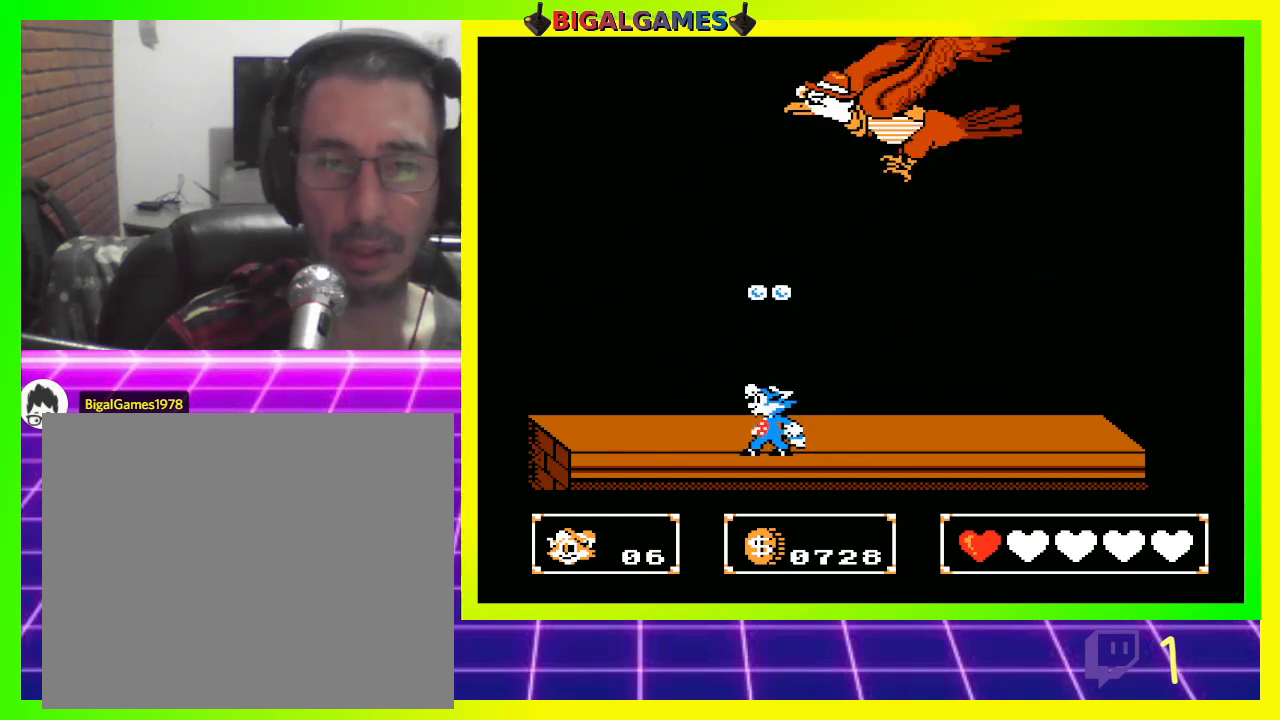
{"buttons": ["DPAD_UP"], "left_stick": "center", "right_stick": "center", "events": [[33, "DPAD_RIGHT", "down"], [100, "CROSS", "down"], [133, "CROSS", "up"], [267, "CROSS", "down"], [333, "CROSS", "up"], [400, "DPAD_RIGHT", "up"]]}
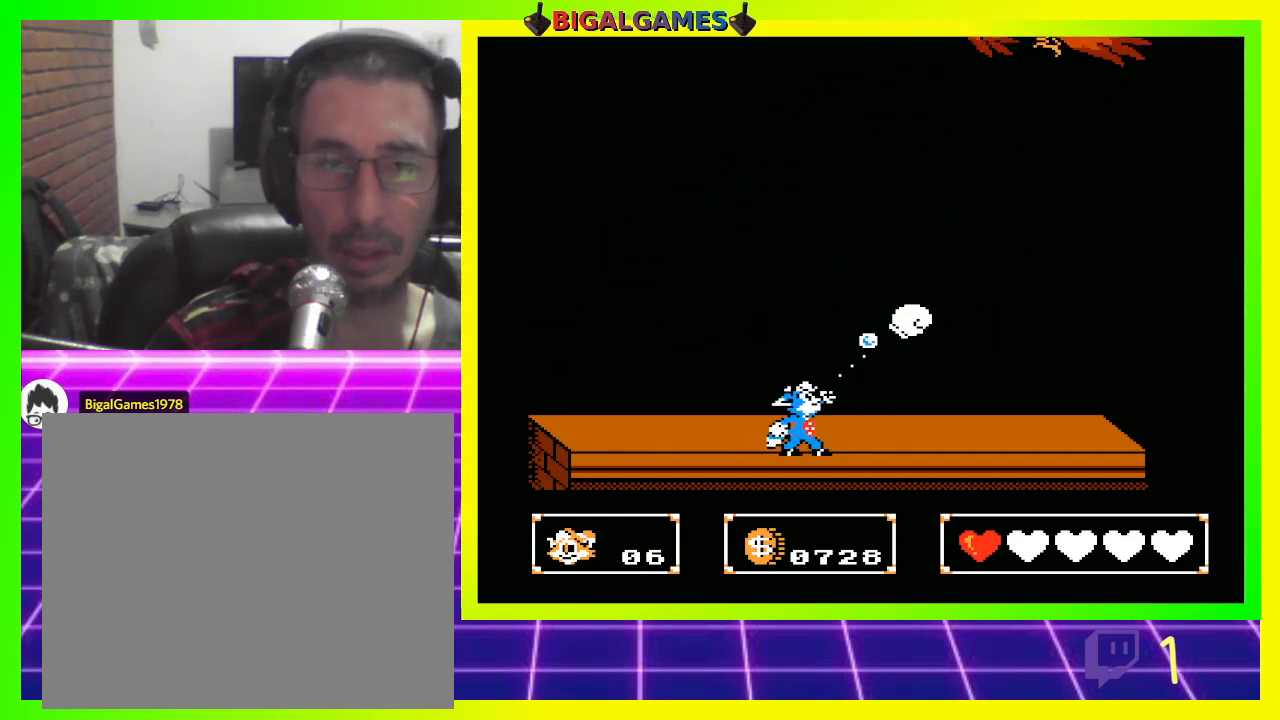
{"buttons": ["DPAD_RIGHT"], "left_stick": "center", "right_stick": "center", "events": [[33, "DPAD_UP", "up"], [400, "DPAD_RIGHT", "down"]]}
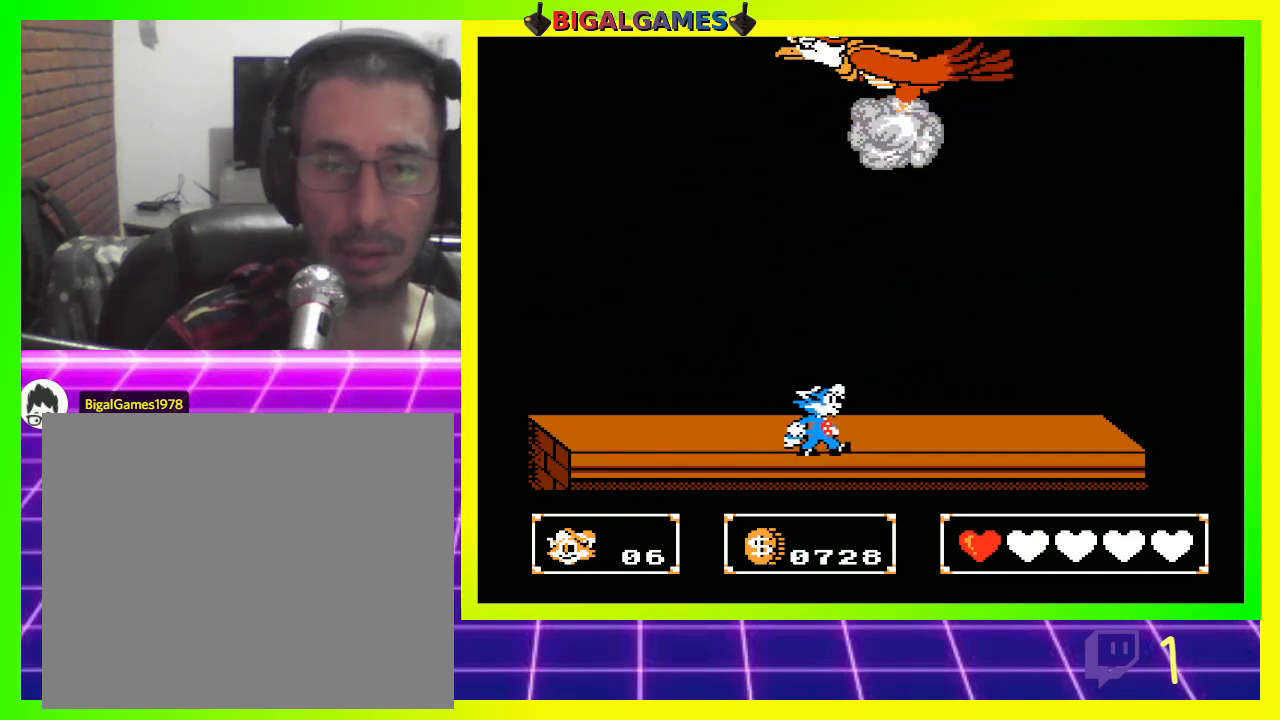
{"buttons": ["DPAD_RIGHT"], "left_stick": "center", "right_stick": "center", "events": []}